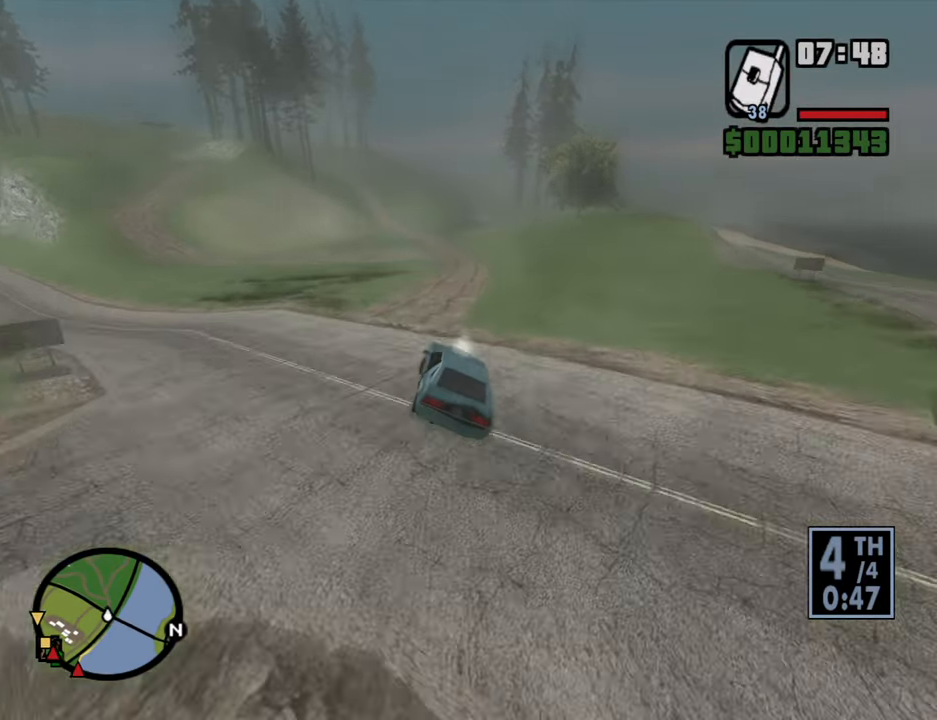
Gameplay with keyboard and mouse; each line is a JSON object with the keys and mouse buttons held at the frame after it. "events" lists presses ("down") and releases ("up") of "1", "2", "3", "4", "5", "6", "8", "a", "alt", "b", "c", "ctrl", "d", "down", "e", "escape", "f", "f1", "f2", "f3", "g", "h", "left", "n", "num2", "q", "r", "right", "s", "shift", "space", "t", "tab", "up", "v", "w", "x", "y", "z", "mouse_left", "mouse_wheel" and "mouse_right" between this image and that frame as [ms after this image, input, new state], when the widget could be followed in between. "mouse_left", "mouse_wheel", "mouse_right" = the "left", "wheel", "right" buttons of the "mouse" list. No other keys are recorded. "wheel" means that the mouse wheel is clicked or scrolled. Mouse movement is not recorded.
{"keys": ["a", "w"], "mouse": [], "events": [[33, "d", "up"], [83, "a", "down"], [266, "a", "up"], [400, "a", "down"]]}
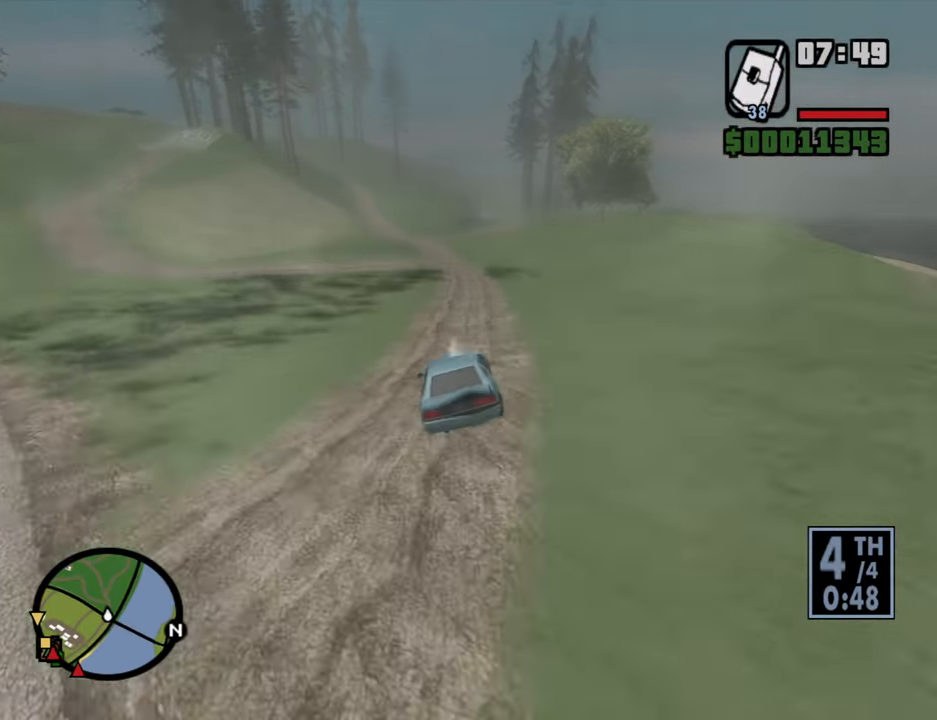
{"keys": ["d", "w"], "mouse": [], "events": [[283, "a", "up"], [333, "d", "down"]]}
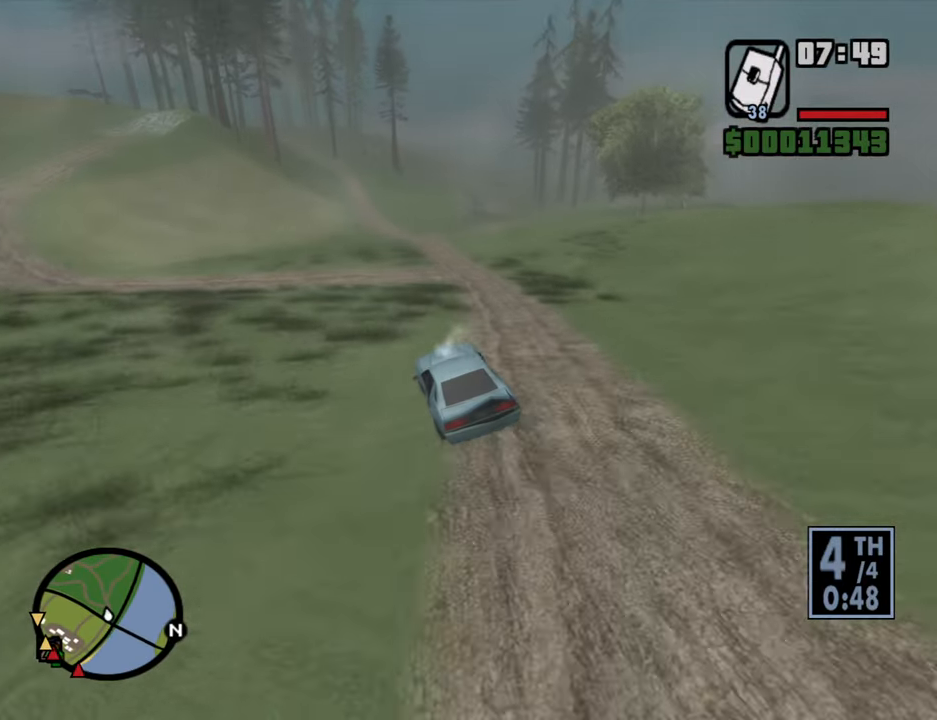
{"keys": ["a", "w"], "mouse": [], "events": [[383, "d", "up"], [433, "a", "down"]]}
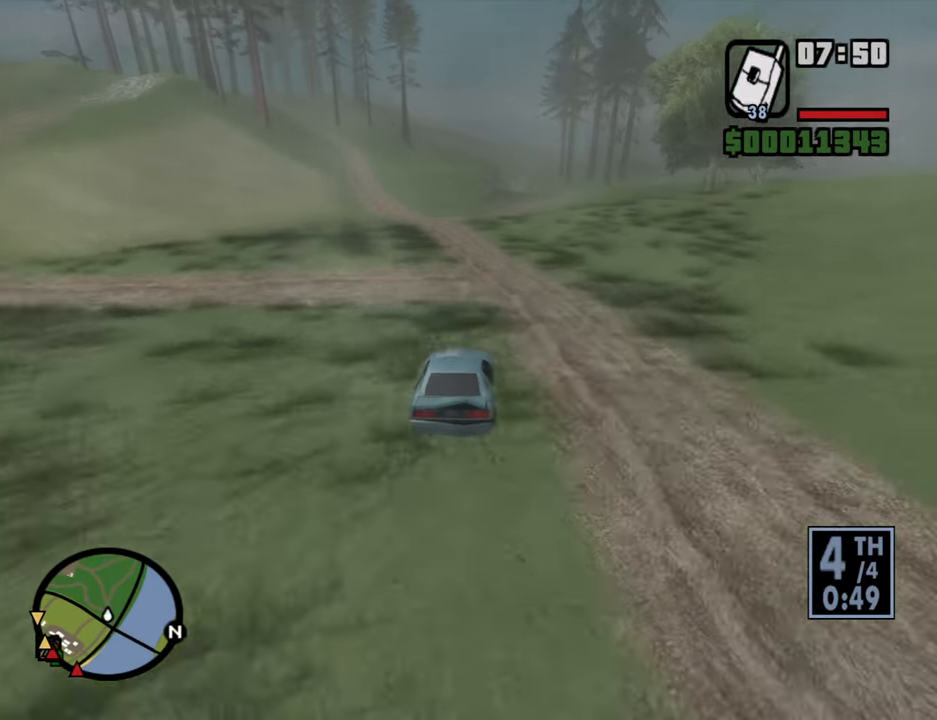
{"keys": ["a", "w"], "mouse": [], "events": [[166, "a", "up"], [400, "a", "down"]]}
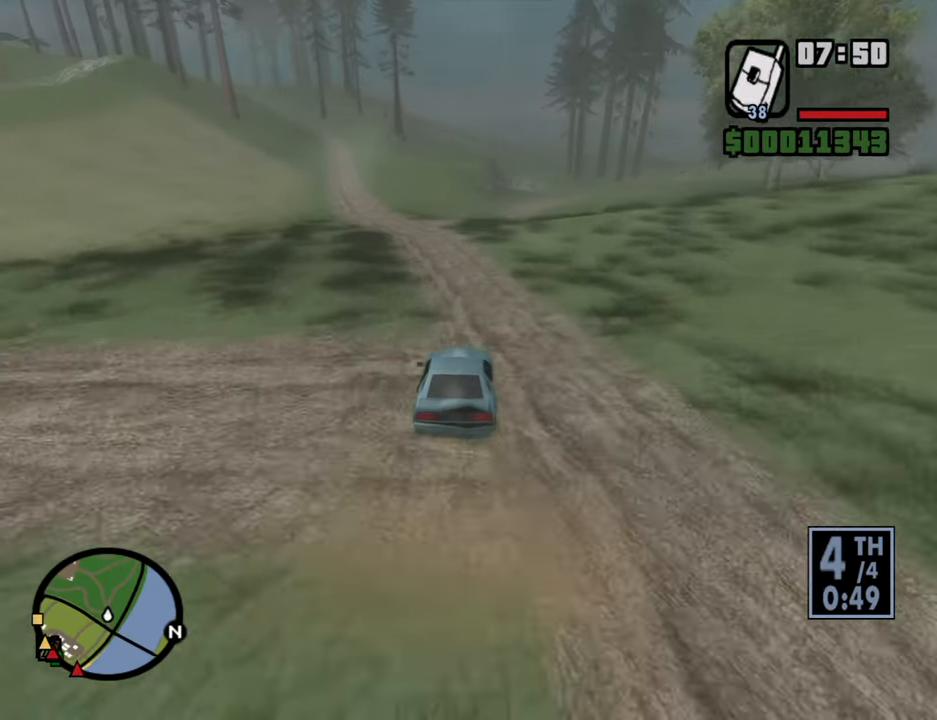
{"keys": ["w"], "mouse": [], "events": [[100, "a", "up"], [183, "a", "down"], [466, "a", "up"]]}
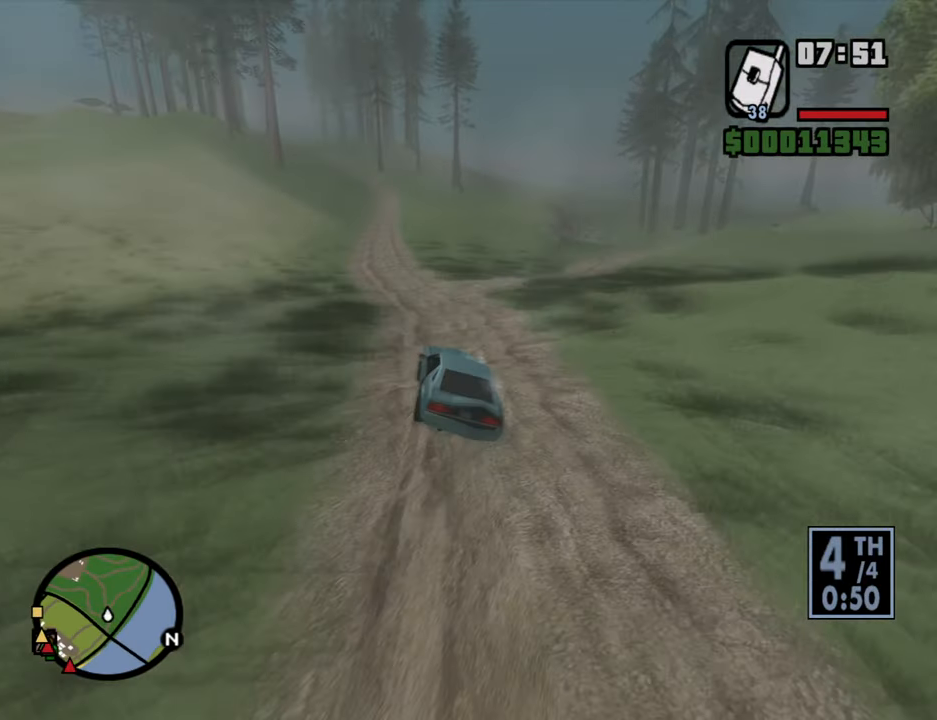
{"keys": ["w"], "mouse": [], "events": [[200, "a", "down"], [383, "a", "up"]]}
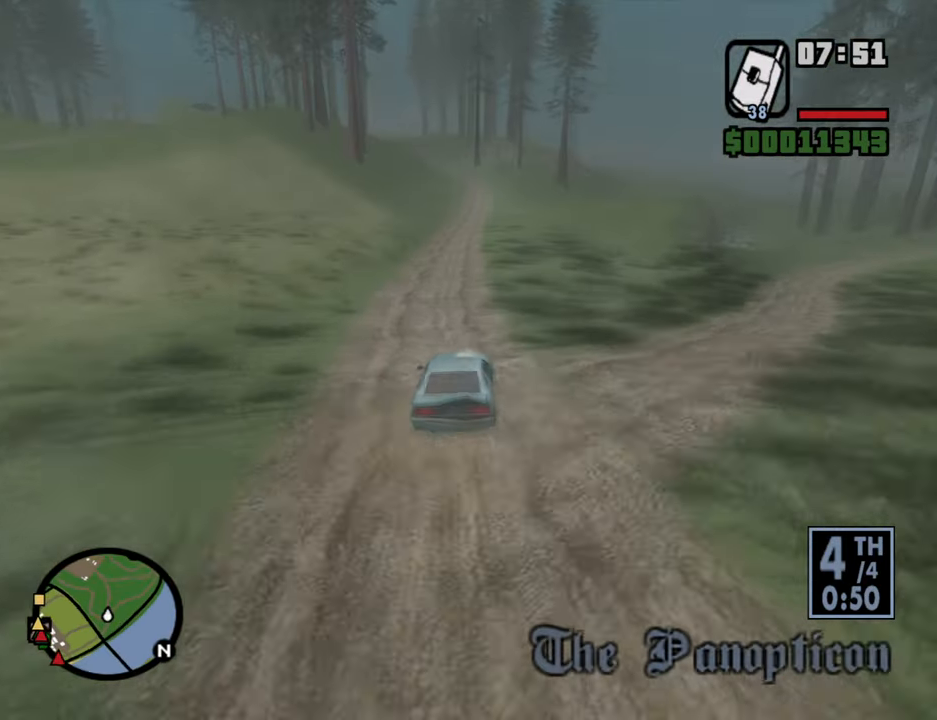
{"keys": ["w"], "mouse": [], "events": [[116, "a", "down"], [216, "a", "up"]]}
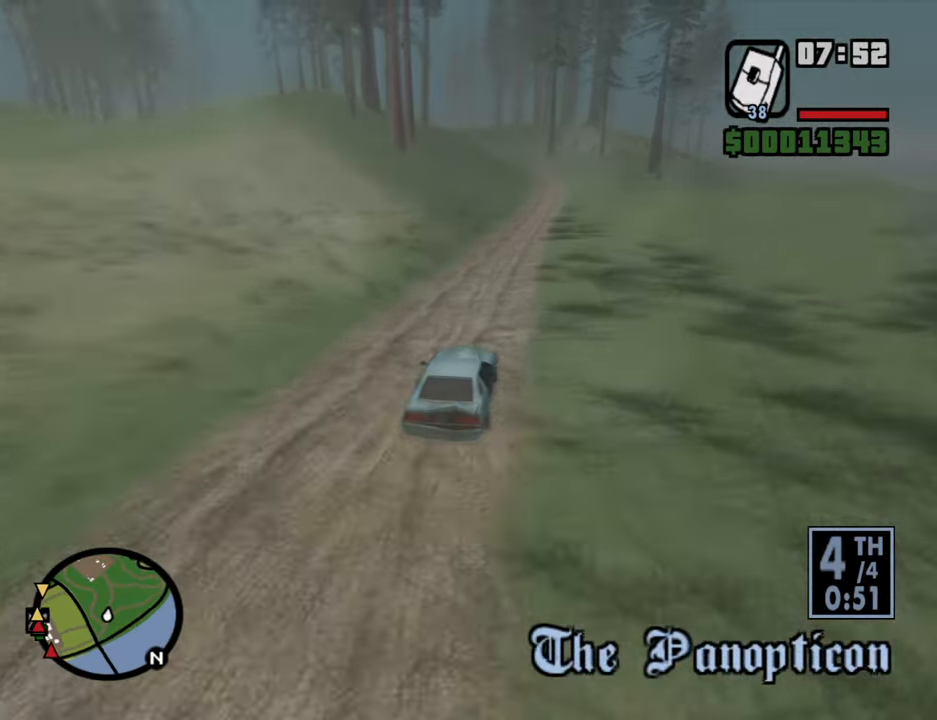
{"keys": ["w"], "mouse": [], "events": [[333, "d", "down"], [467, "d", "up"]]}
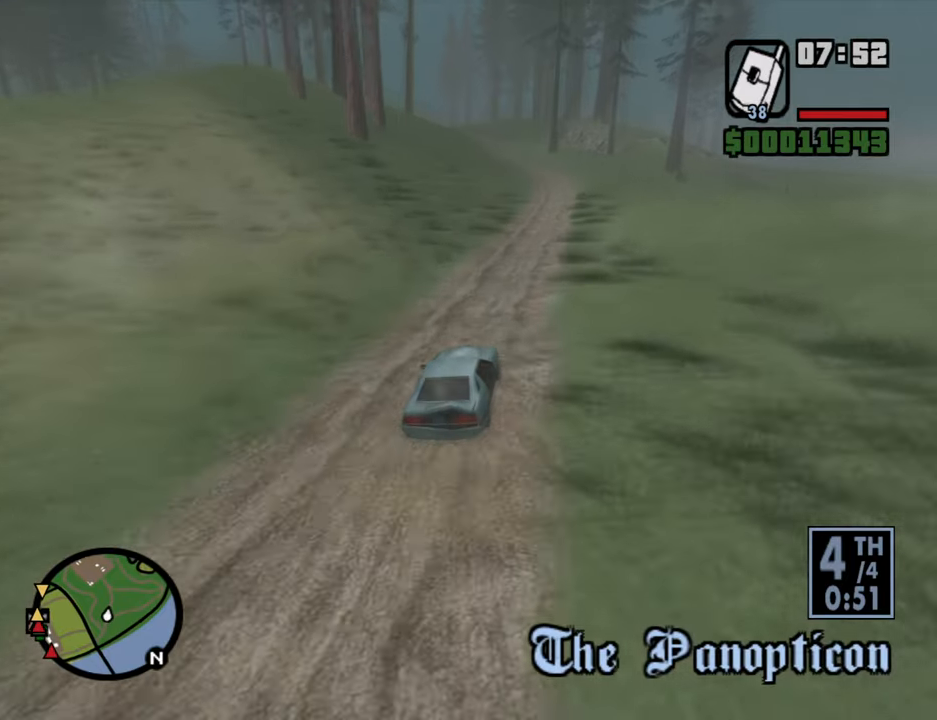
{"keys": ["w"], "mouse": [], "events": [[300, "d", "down"], [350, "d", "up"]]}
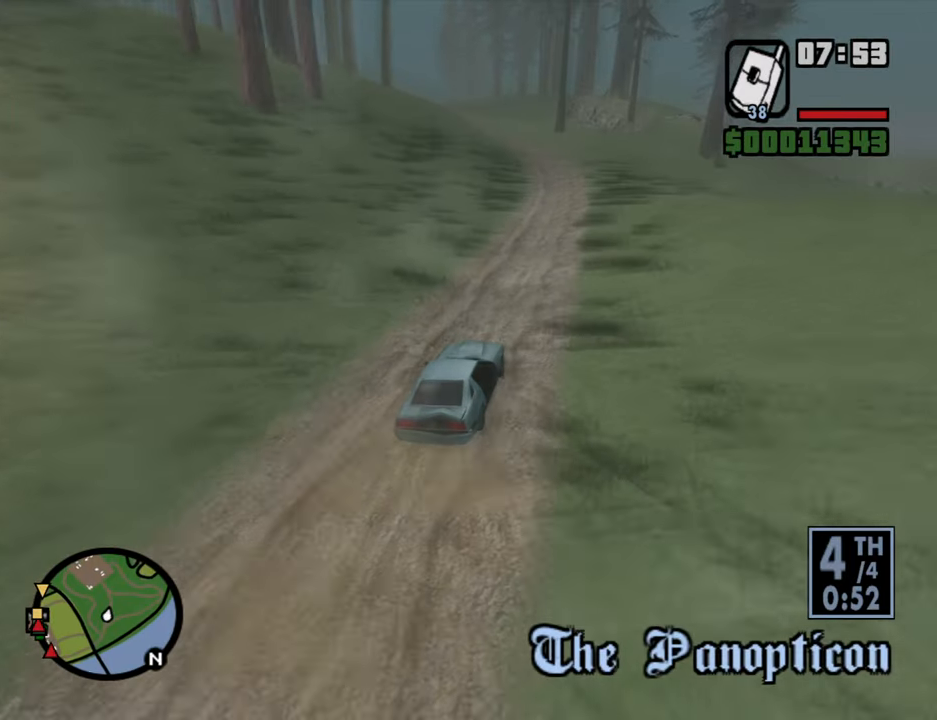
{"keys": ["w"], "mouse": [], "events": []}
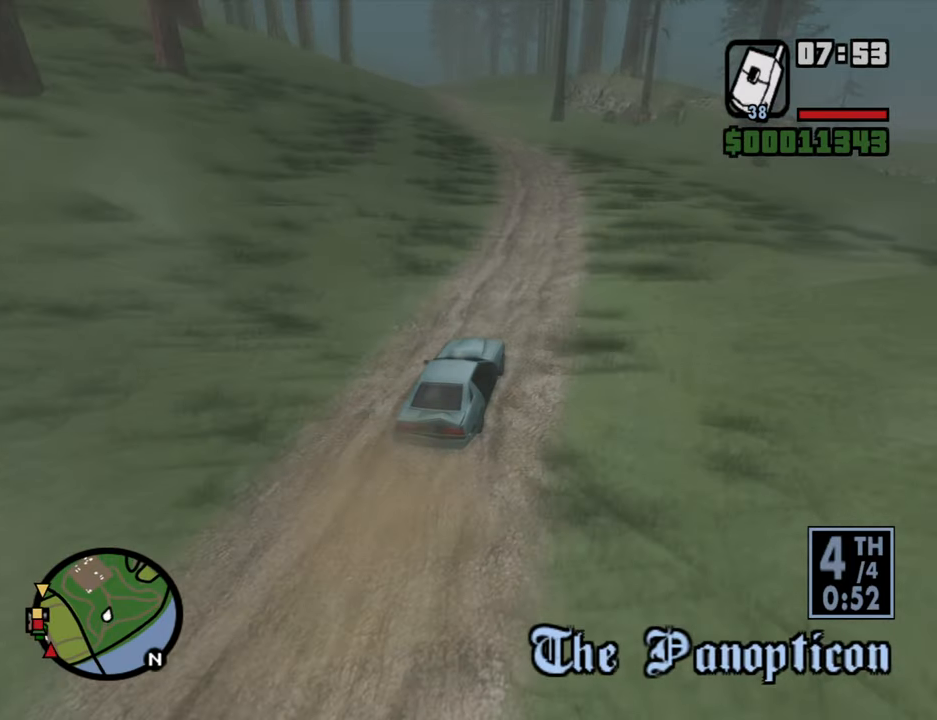
{"keys": ["a", "w"], "mouse": [], "events": [[50, "a", "down"], [183, "a", "up"], [283, "a", "down"]]}
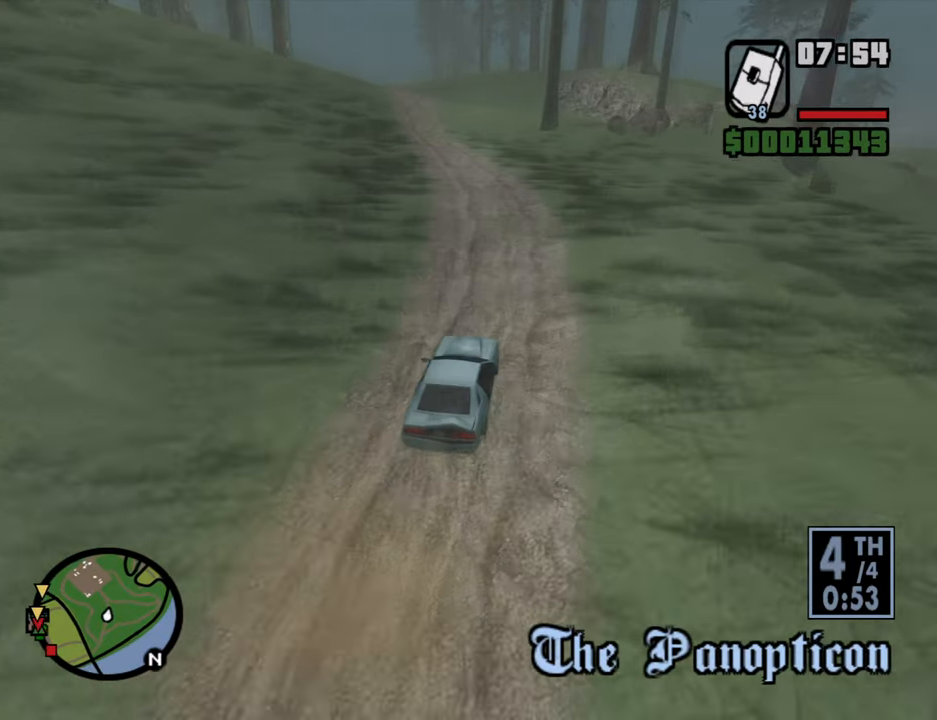
{"keys": ["w"], "mouse": [], "events": [[67, "a", "up"], [250, "a", "down"], [383, "a", "up"]]}
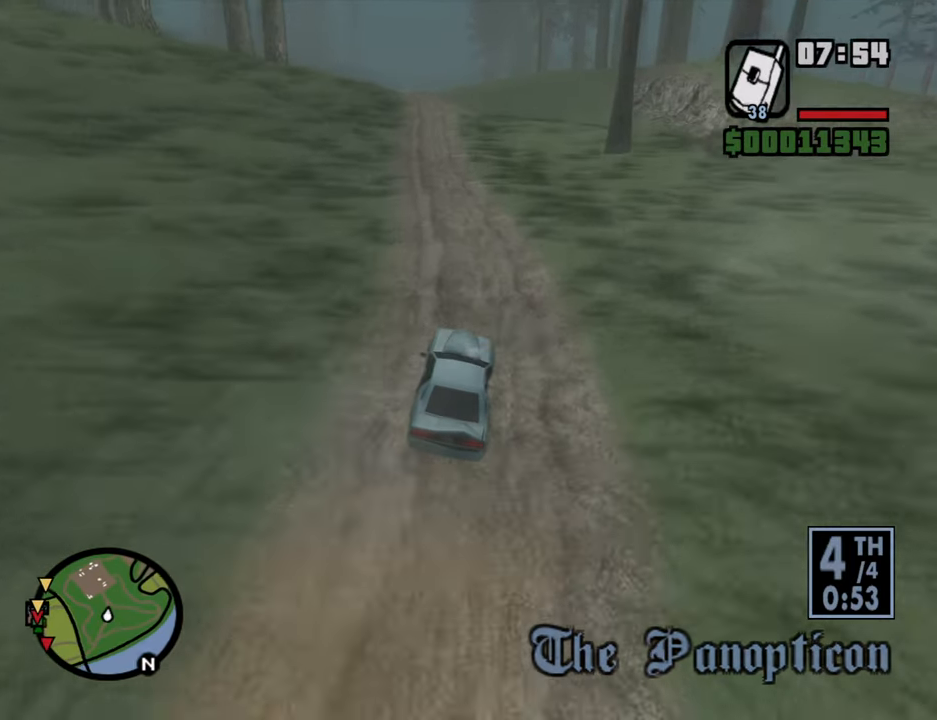
{"keys": ["w"], "mouse": [], "events": [[33, "a", "down"], [167, "a", "up"], [317, "a", "down"], [400, "a", "up"]]}
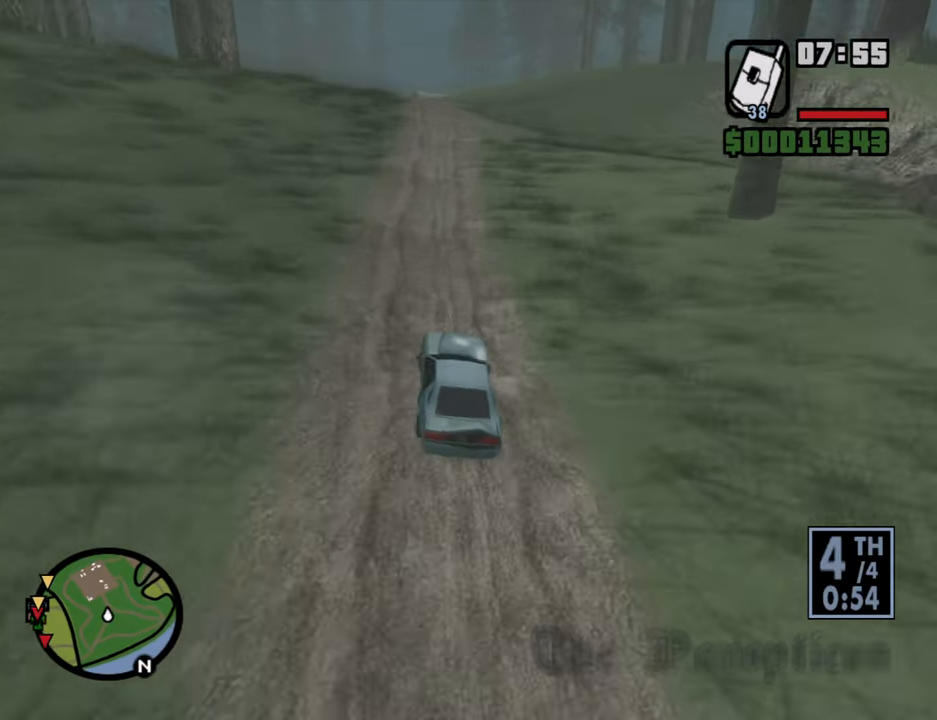
{"keys": ["w"], "mouse": [], "events": [[50, "a", "down"], [183, "a", "up"], [283, "d", "down"], [417, "d", "up"]]}
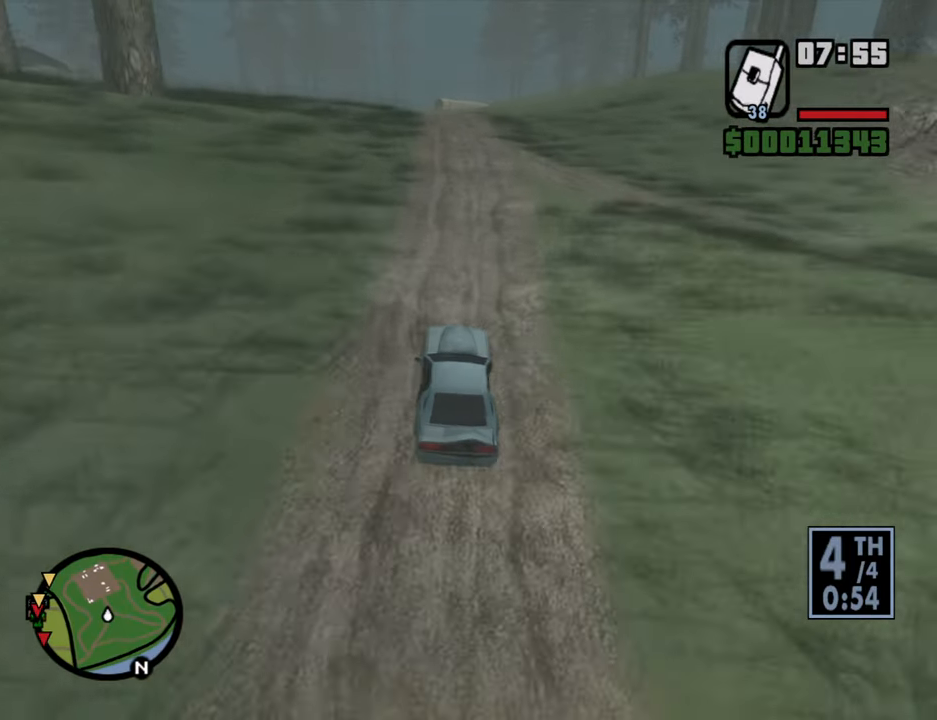
{"keys": ["w"], "mouse": [], "events": [[117, "a", "down"], [200, "a", "up"]]}
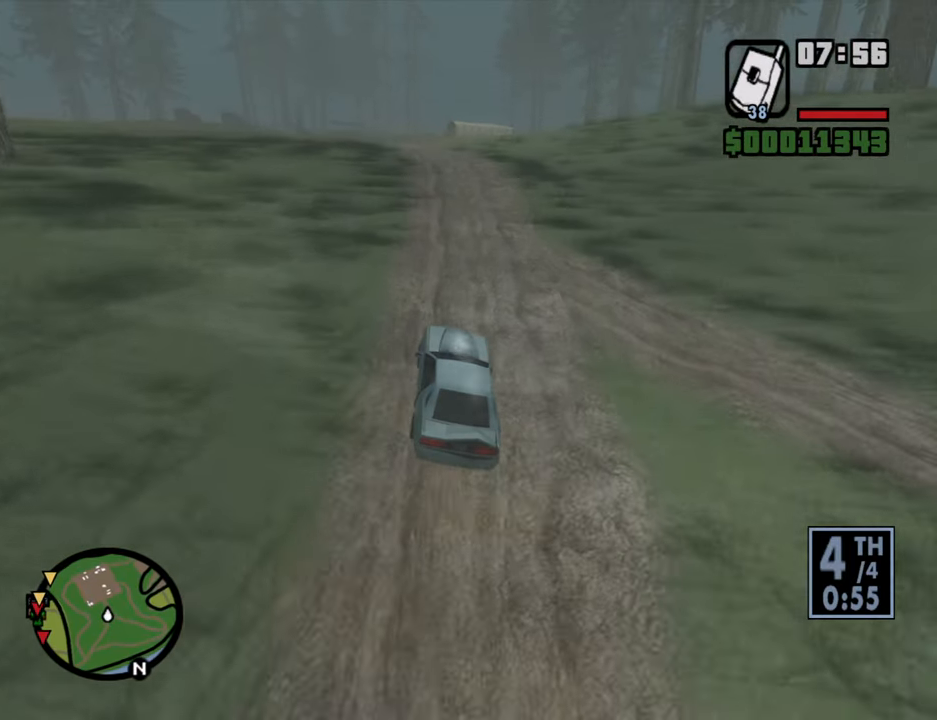
{"keys": ["w"], "mouse": [], "events": [[83, "a", "down"], [167, "a", "up"]]}
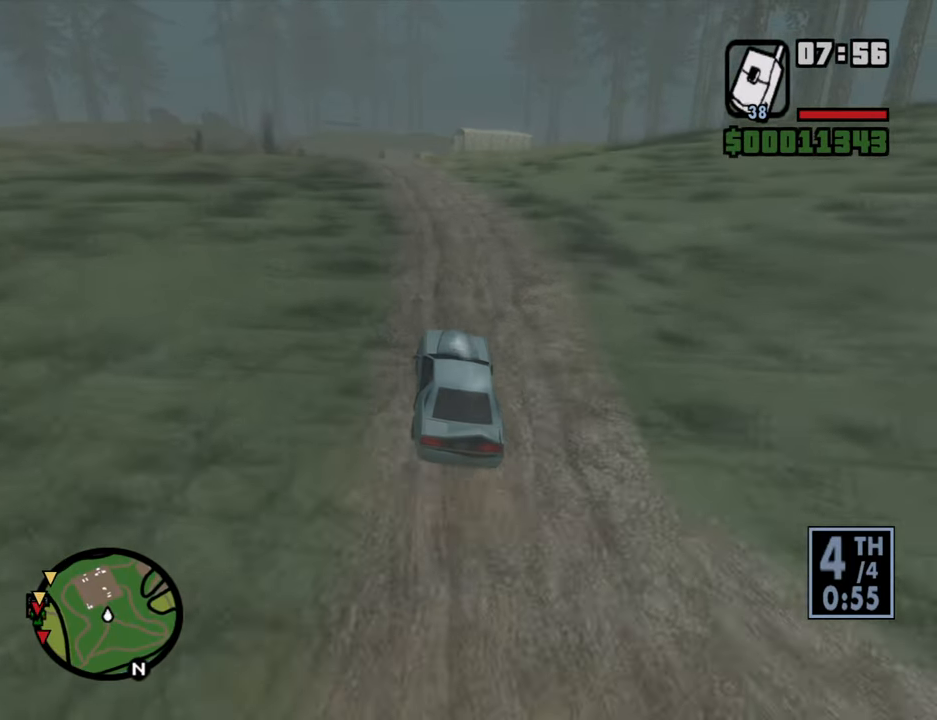
{"keys": ["a", "w"], "mouse": [], "events": [[133, "a", "down"], [283, "a", "up"], [467, "a", "down"]]}
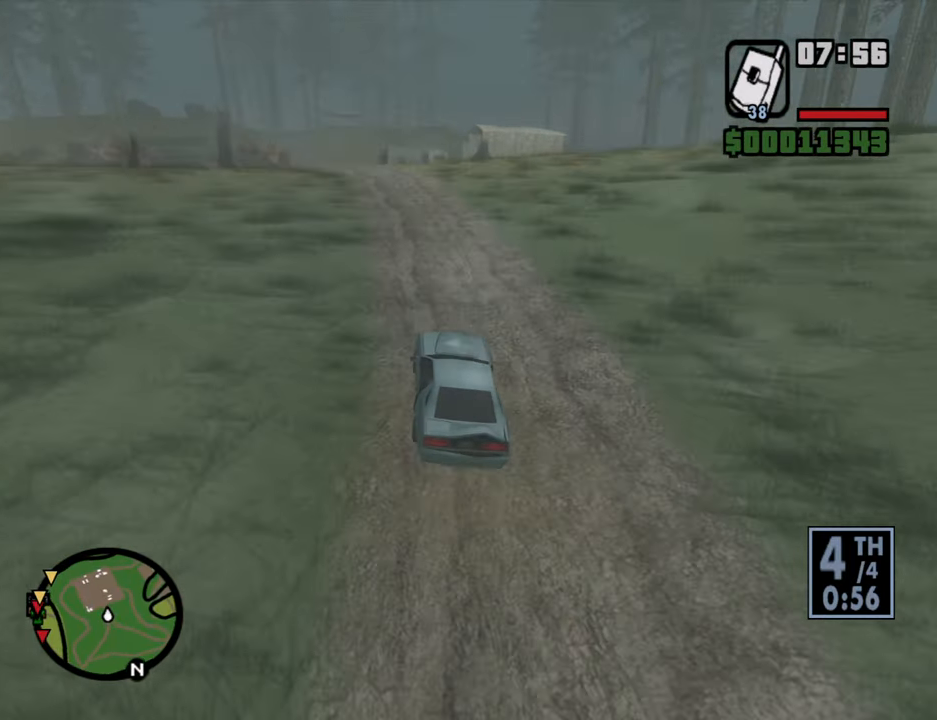
{"keys": ["w"], "mouse": [], "events": [[117, "a", "up"], [300, "a", "down"], [384, "a", "up"]]}
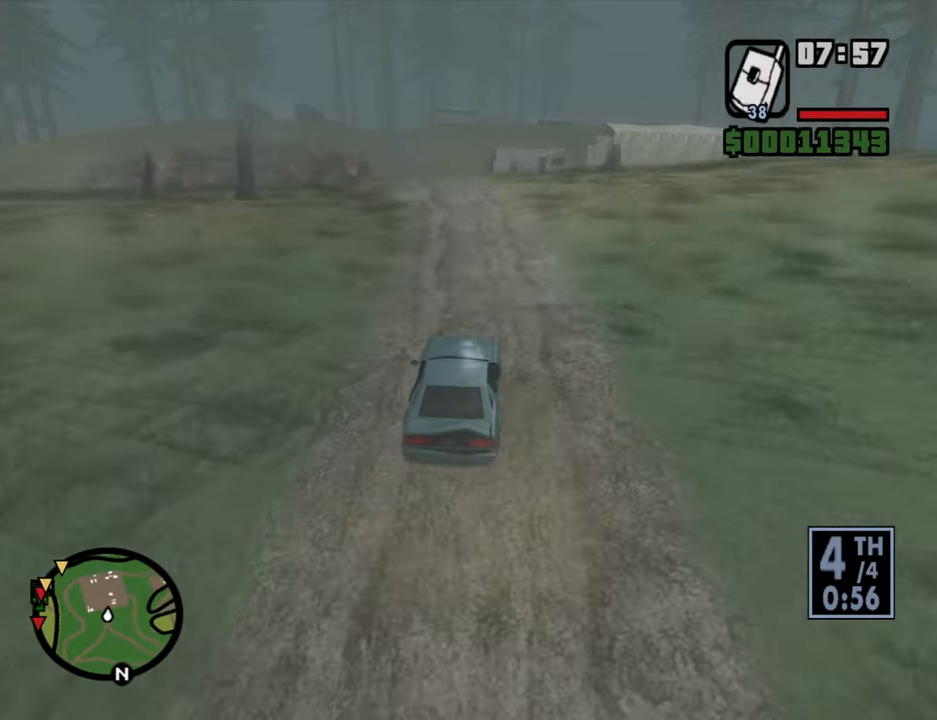
{"keys": ["a", "w"], "mouse": [], "events": [[84, "a", "down"], [167, "a", "up"], [500, "a", "down"]]}
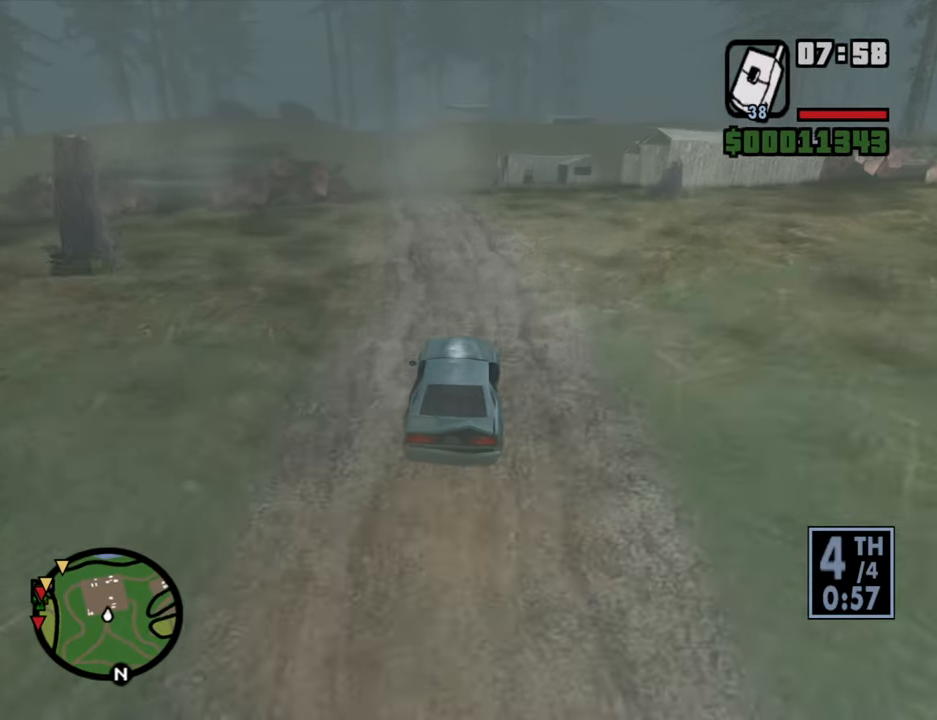
{"keys": ["w"], "mouse": [], "events": [[100, "a", "up"]]}
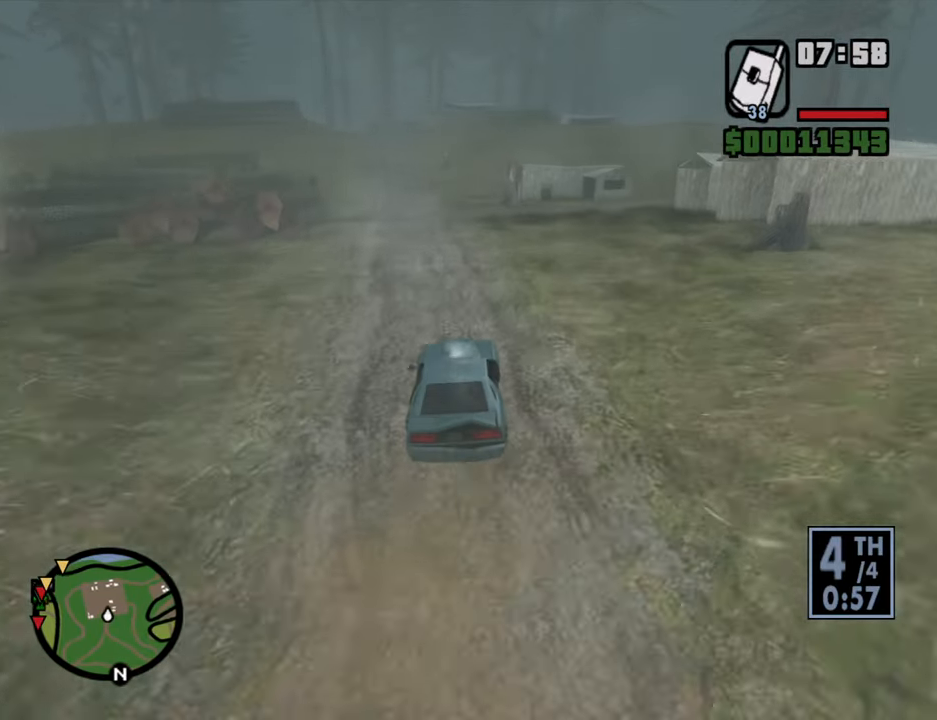
{"keys": ["a", "w"], "mouse": [], "events": [[350, "a", "down"]]}
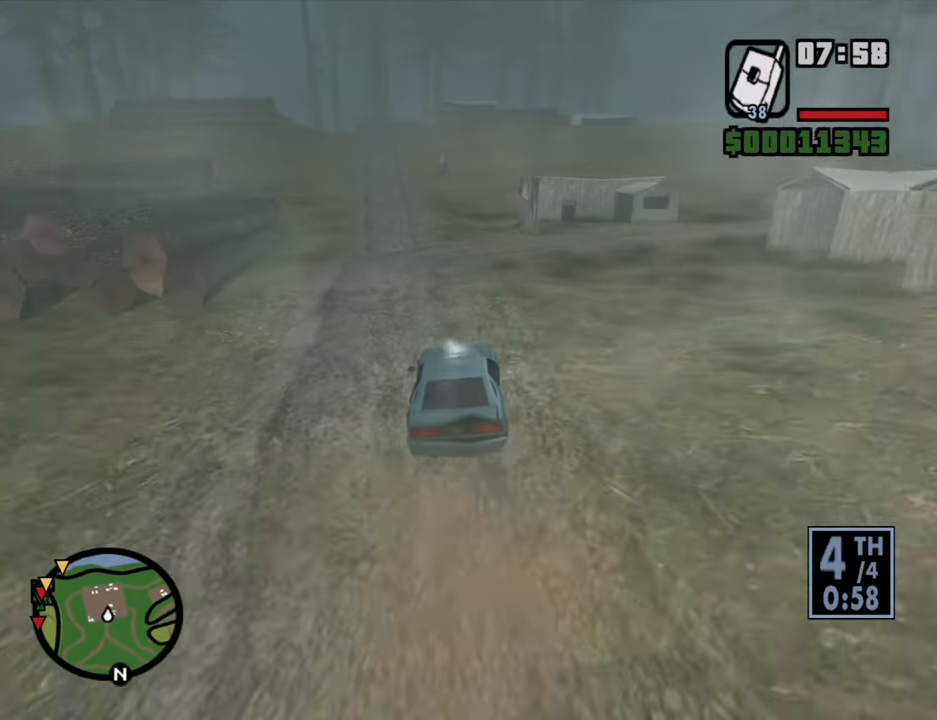
{"keys": ["w"], "mouse": [], "events": [[34, "a", "up"], [217, "a", "down"], [317, "a", "up"]]}
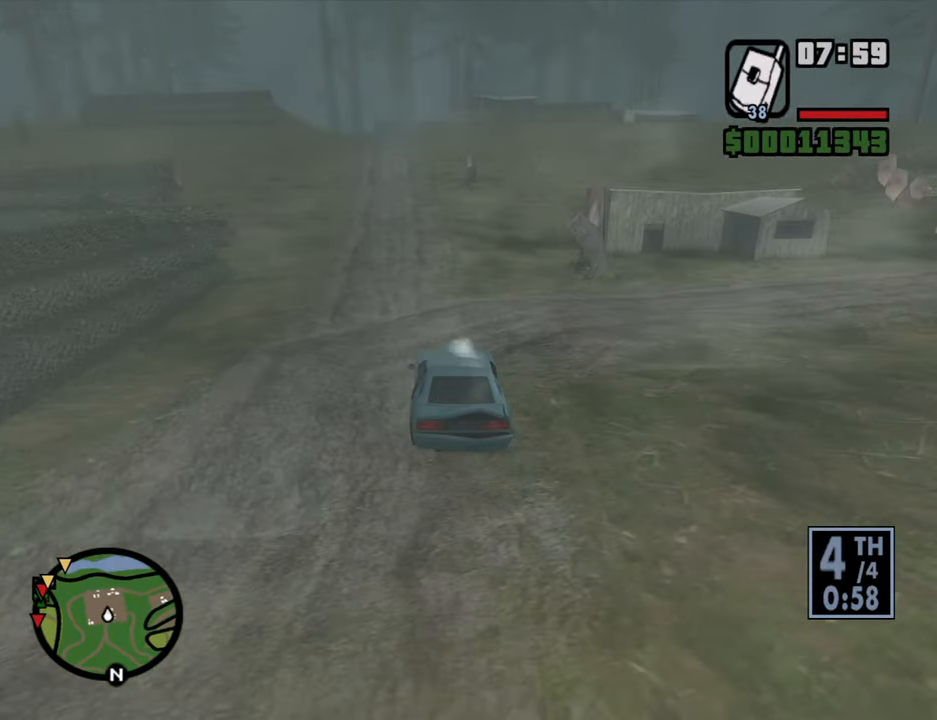
{"keys": ["w"], "mouse": [], "events": [[50, "a", "down"], [134, "a", "up"]]}
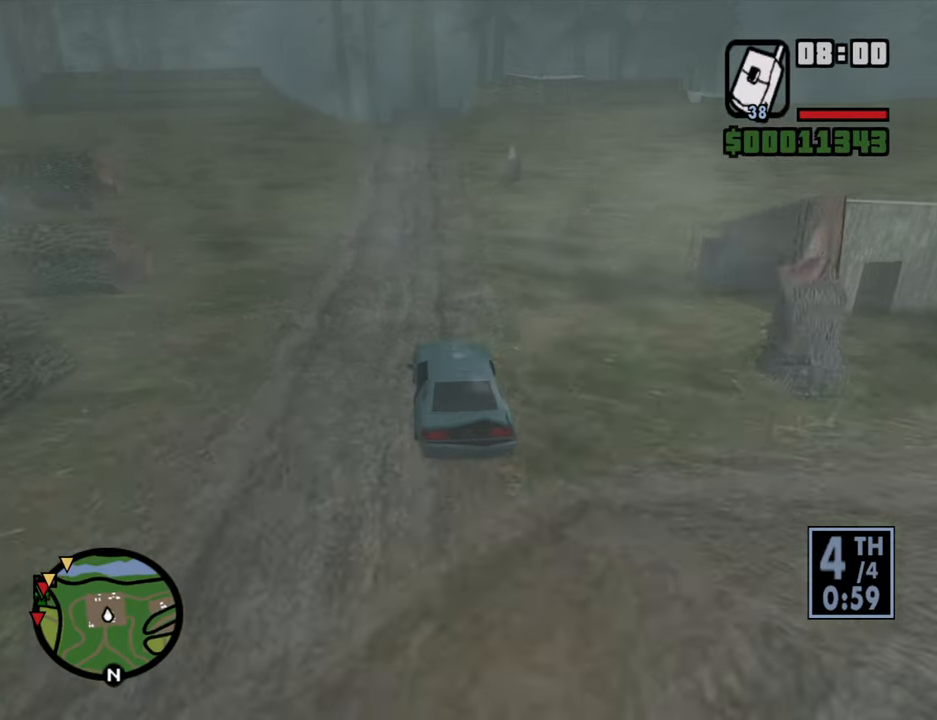
{"keys": ["w"], "mouse": [], "events": [[117, "d", "down"], [200, "d", "up"]]}
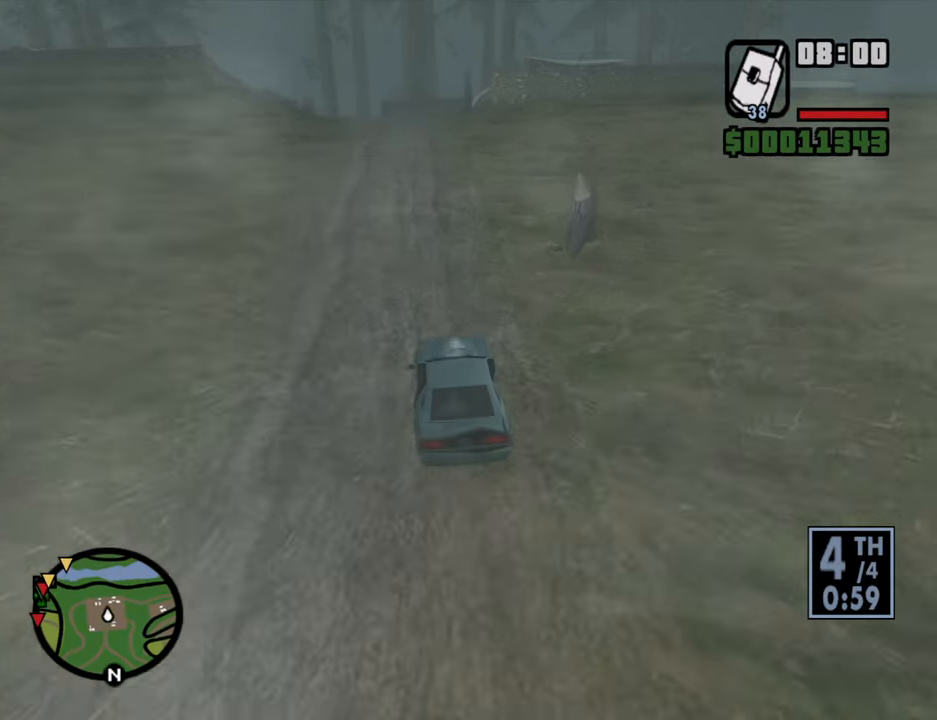
{"keys": ["w"], "mouse": [], "events": [[217, "d", "down"], [317, "d", "up"]]}
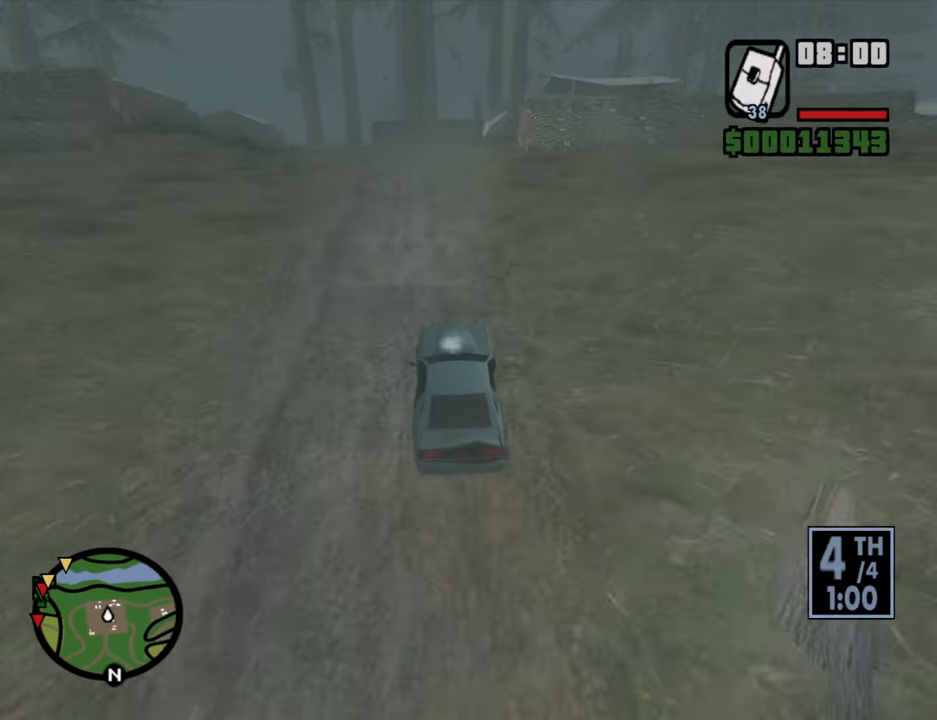
{"keys": ["w"], "mouse": [], "events": []}
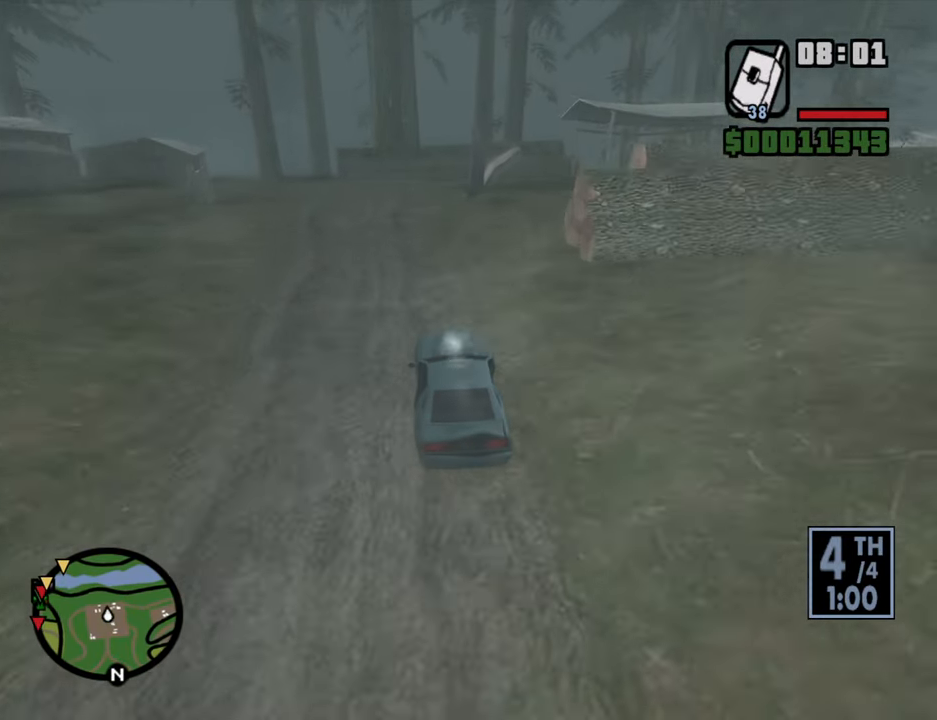
{"keys": ["s", "space"], "mouse": [], "events": [[17, "w", "up"], [117, "space", "down"], [150, "s", "down"]]}
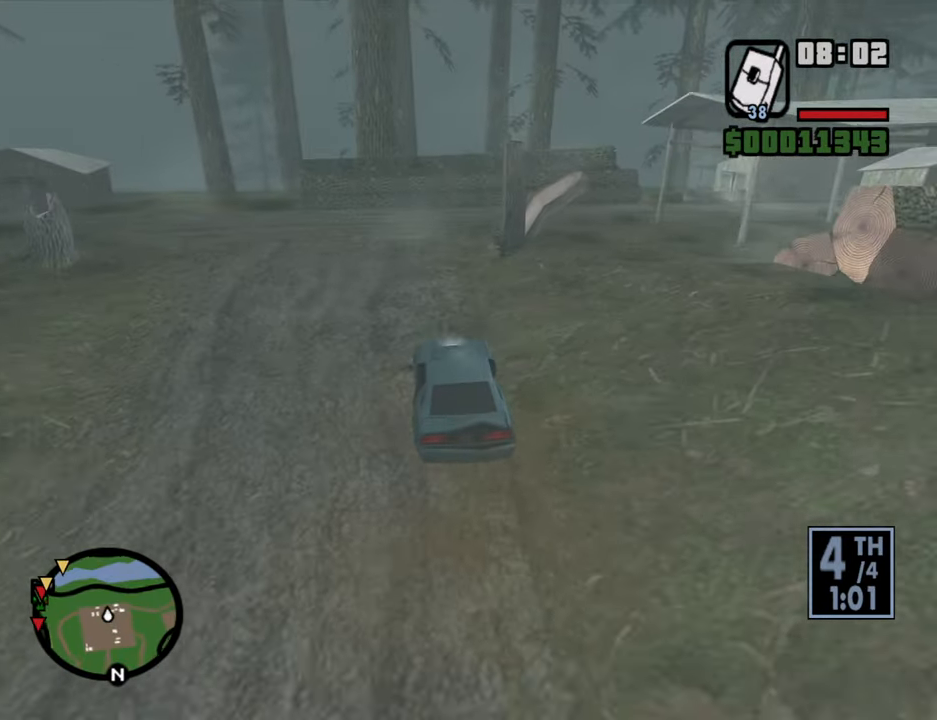
{"keys": [], "mouse": [], "events": [[84, "s", "up"], [167, "space", "up"]]}
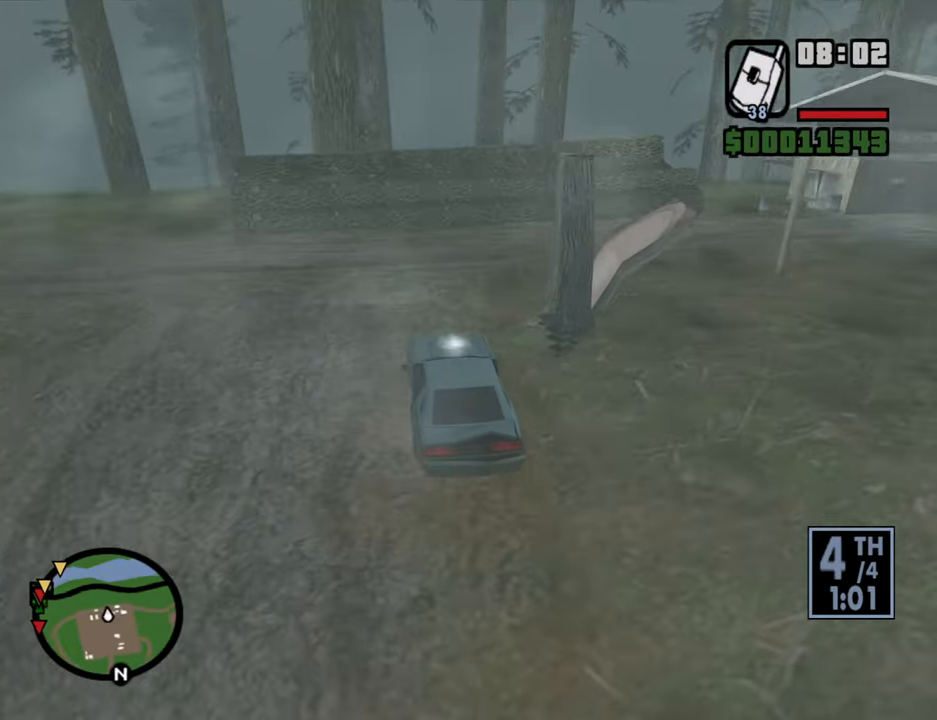
{"keys": ["d", "space"], "mouse": [], "events": [[50, "d", "down"], [100, "space", "down"]]}